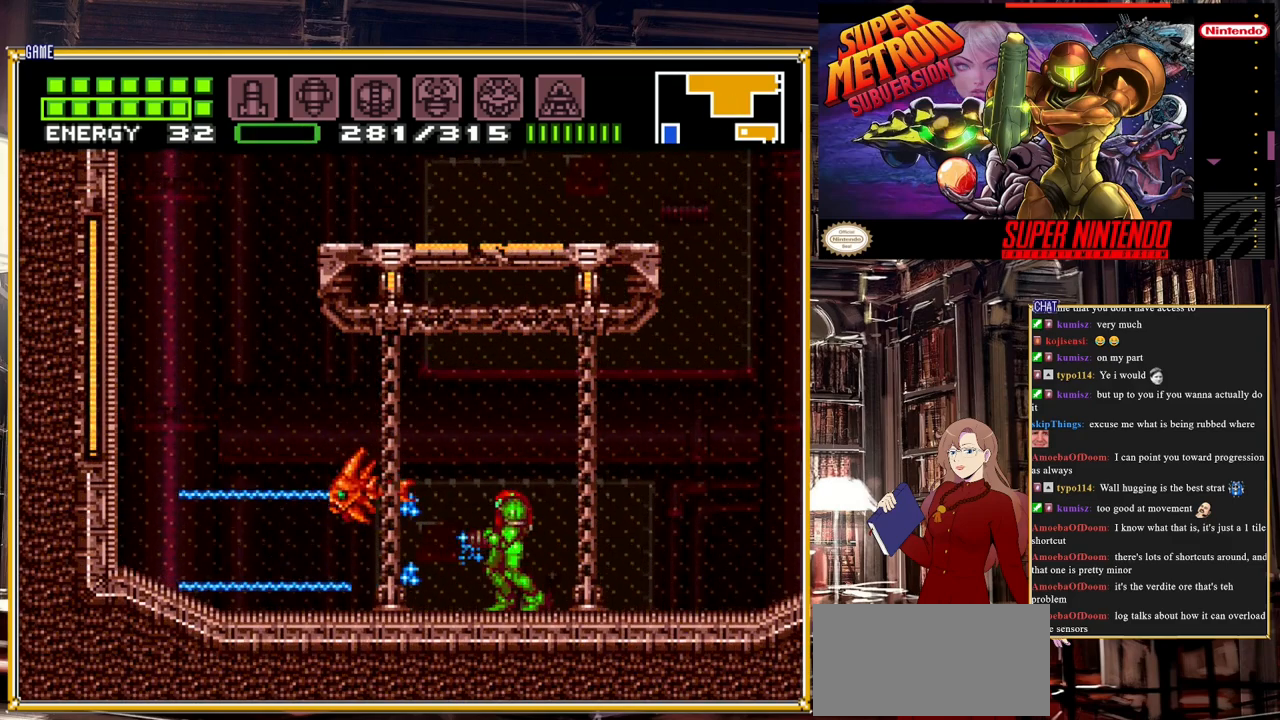
Gameplay with a controller (Nintendo layout); each line is a JSON object with the inputs held at the frame after it. "events" lists button and stick changes between this image and that frame as [ms after this image, input, new state], when the widget could be followed in between. Not read: L3 R3.
{"buttons": ["Y"], "events": [[267, "Y", "down"]]}
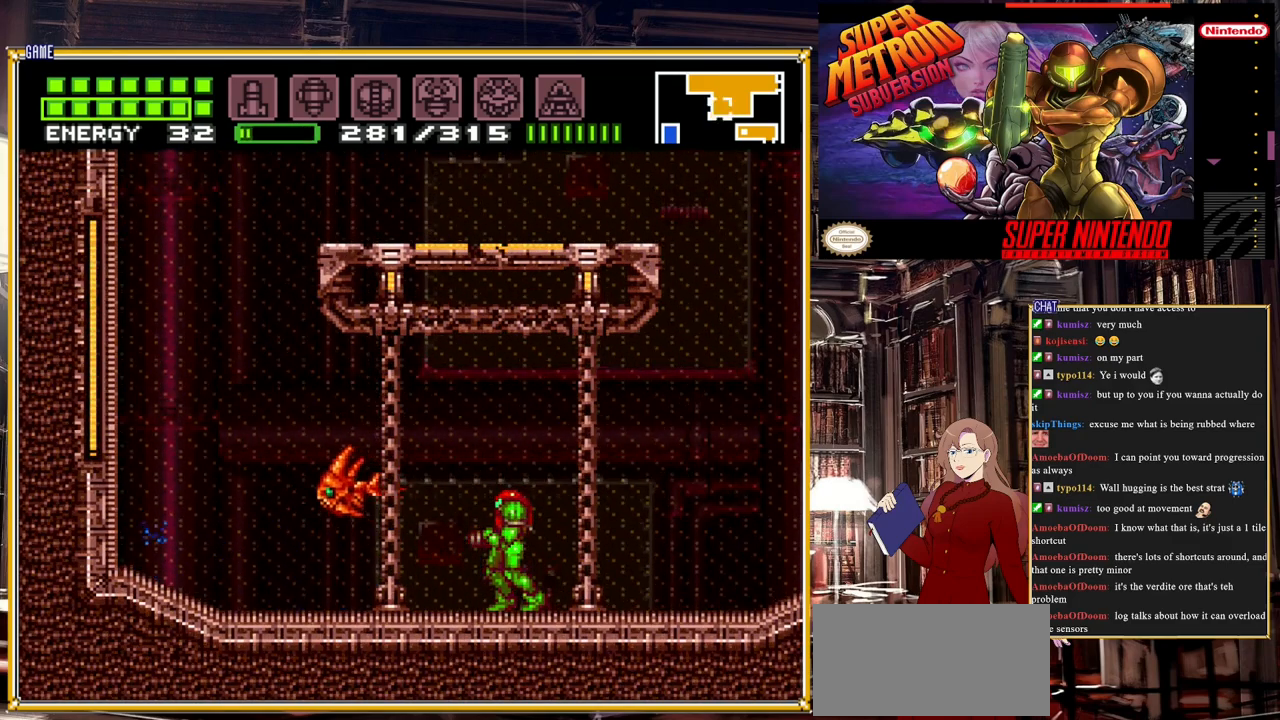
{"buttons": ["Y", "DPAD_LEFT"], "events": [[483, "DPAD_LEFT", "down"]]}
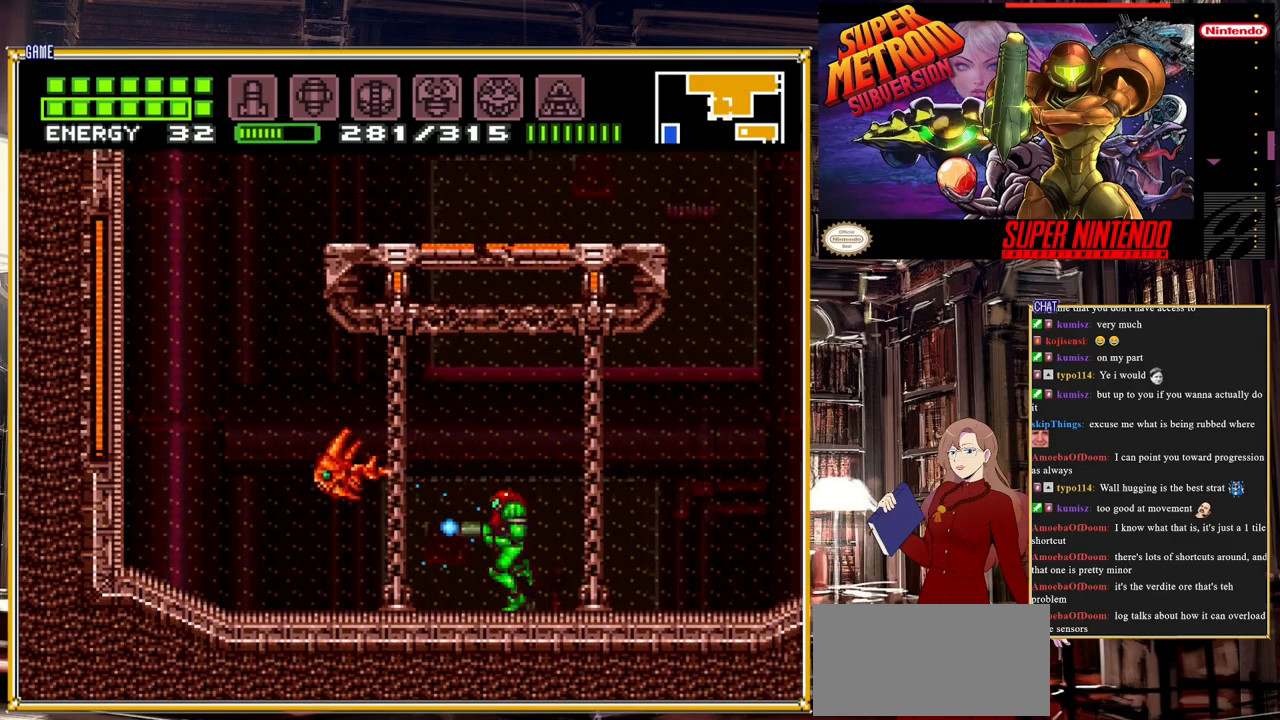
{"buttons": ["Y", "R1", "DPAD_LEFT"], "events": [[17, "R1", "down"], [67, "DPAD_LEFT", "up"], [217, "DPAD_LEFT", "down"], [283, "DPAD_LEFT", "up"], [450, "DPAD_LEFT", "down"]]}
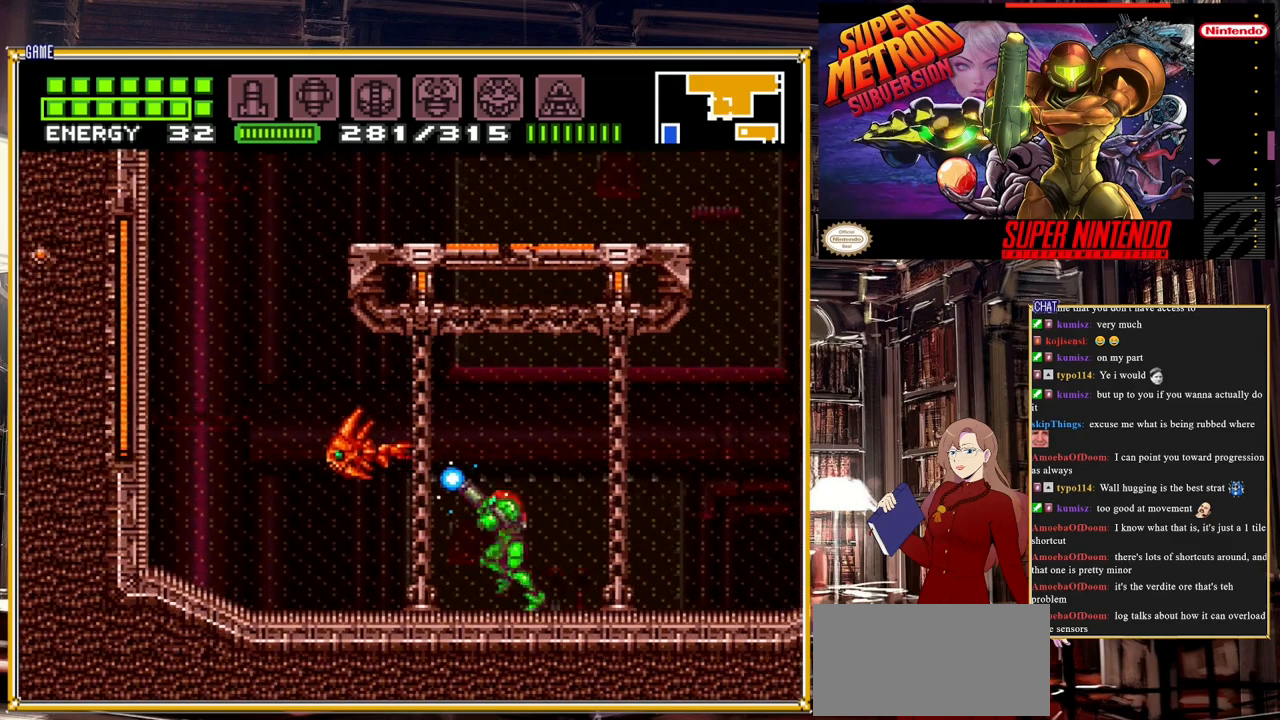
{"buttons": [], "events": [[83, "DPAD_LEFT", "up"], [200, "Y", "up"], [250, "R1", "up"]]}
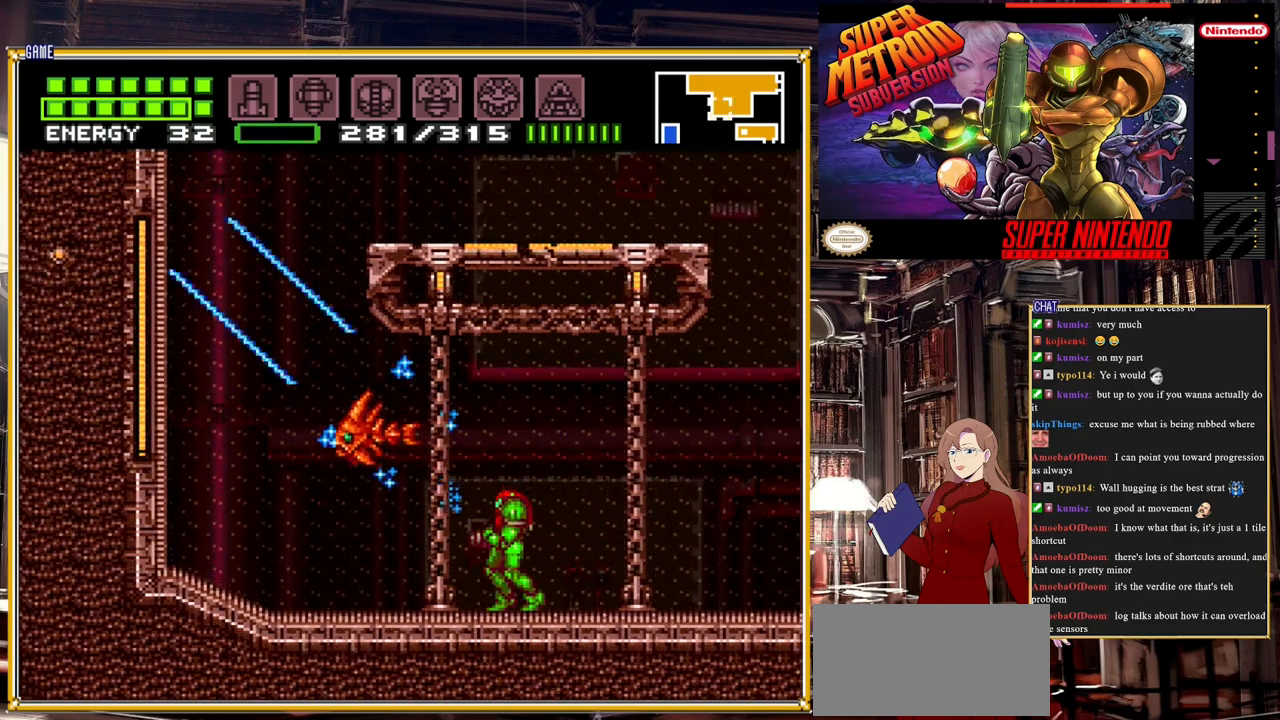
{"buttons": ["Y", "R1"], "events": [[133, "Y", "down"], [450, "R1", "down"]]}
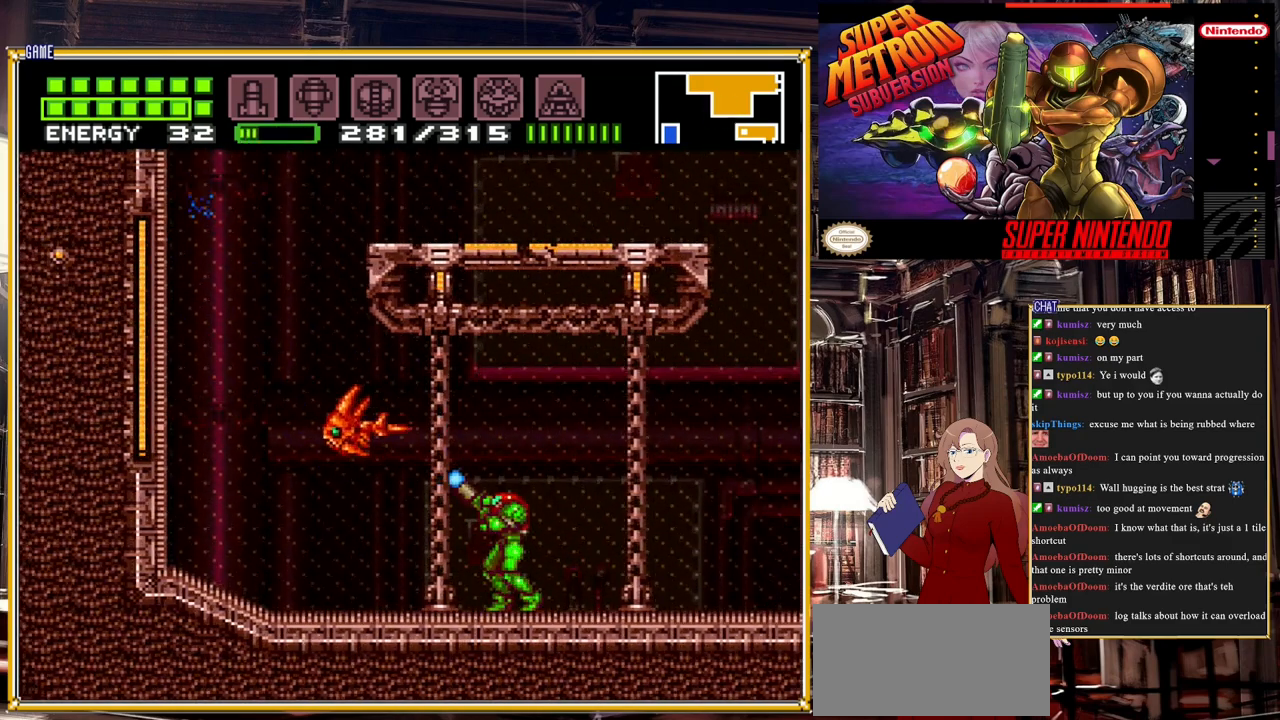
{"buttons": ["Y", "R1", "DPAD_LEFT"], "events": [[467, "DPAD_LEFT", "down"]]}
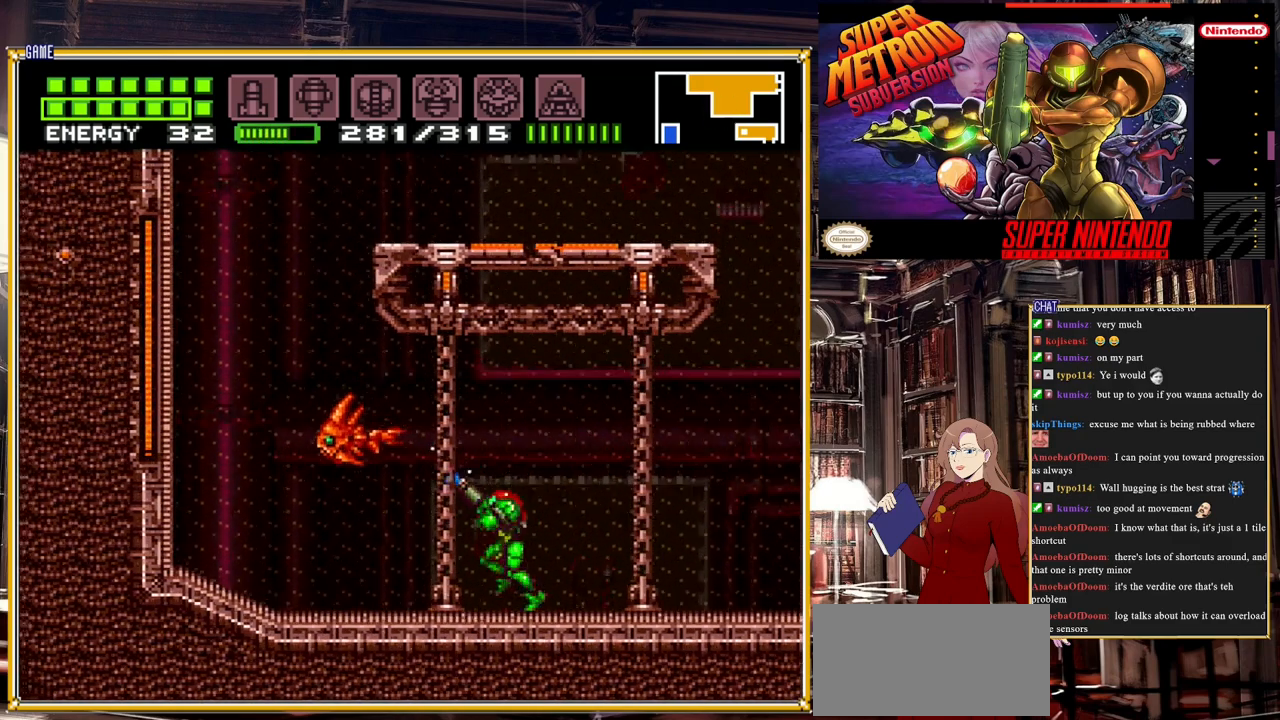
{"buttons": ["Y", "R1"], "events": [[83, "DPAD_LEFT", "up"], [200, "DPAD_LEFT", "down"], [283, "DPAD_LEFT", "up"]]}
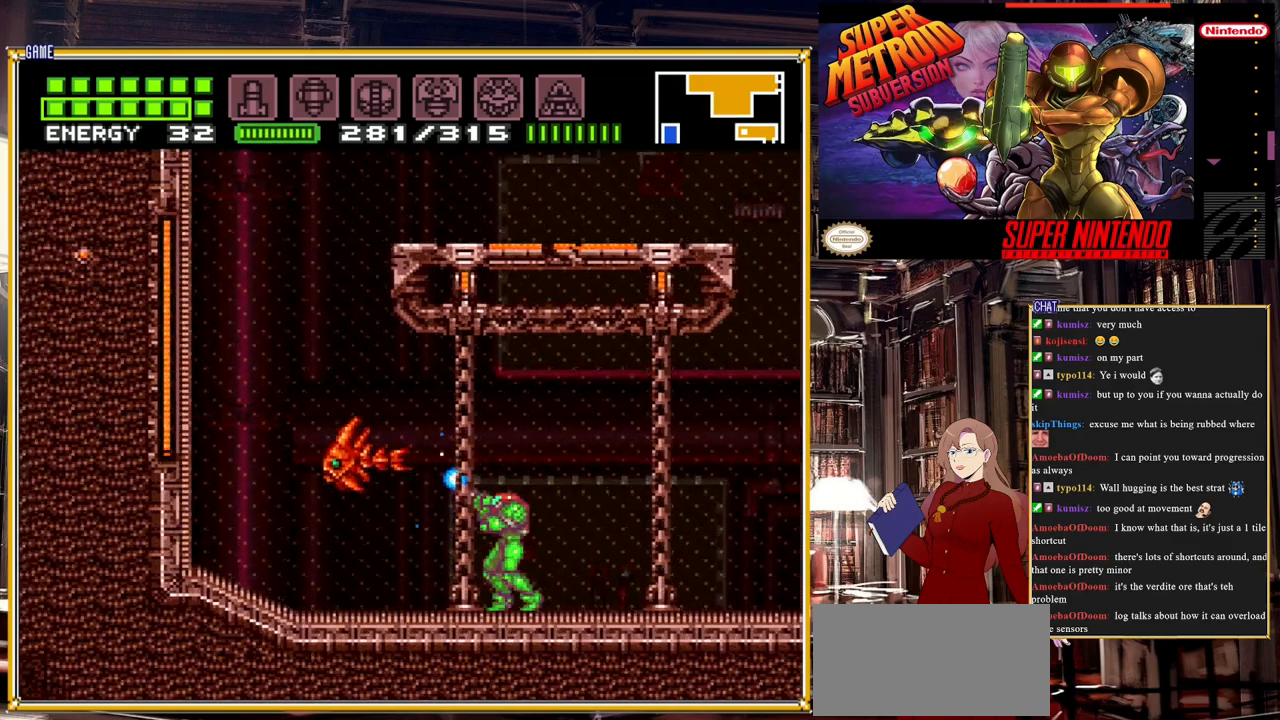
{"buttons": [], "events": [[33, "R1", "up"], [300, "Y", "up"]]}
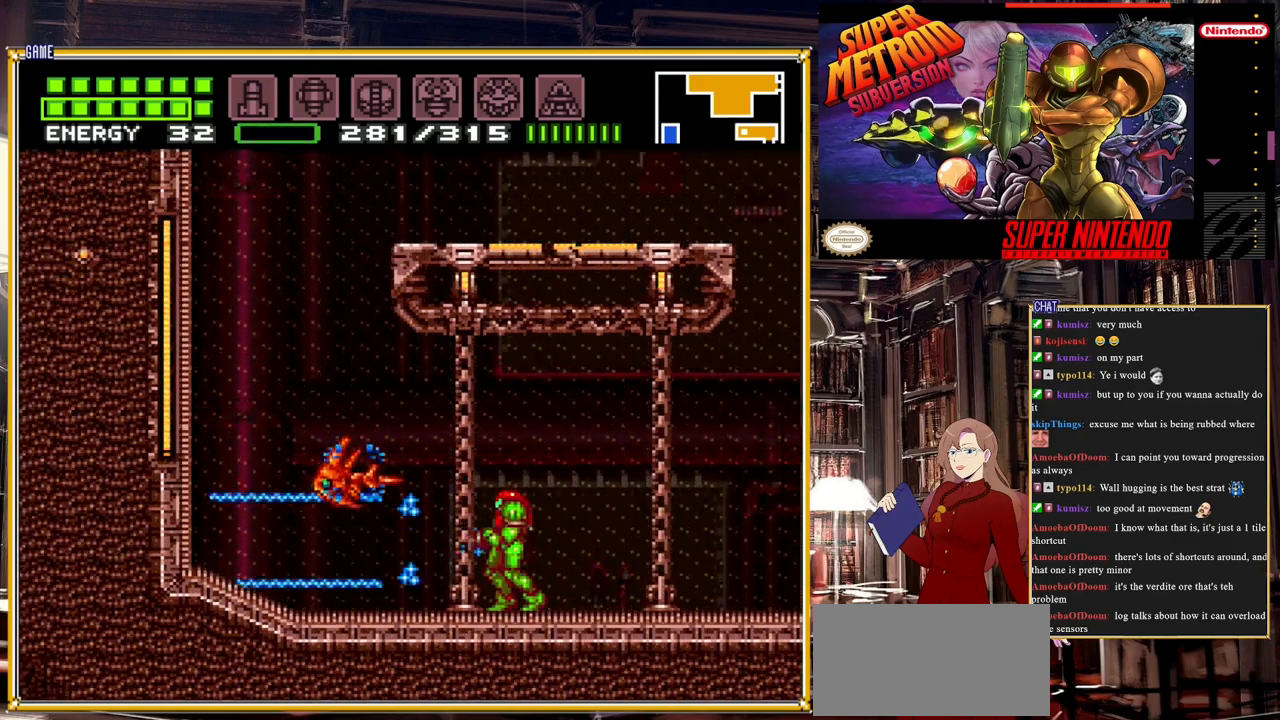
{"buttons": ["Y"], "events": [[117, "Y", "down"]]}
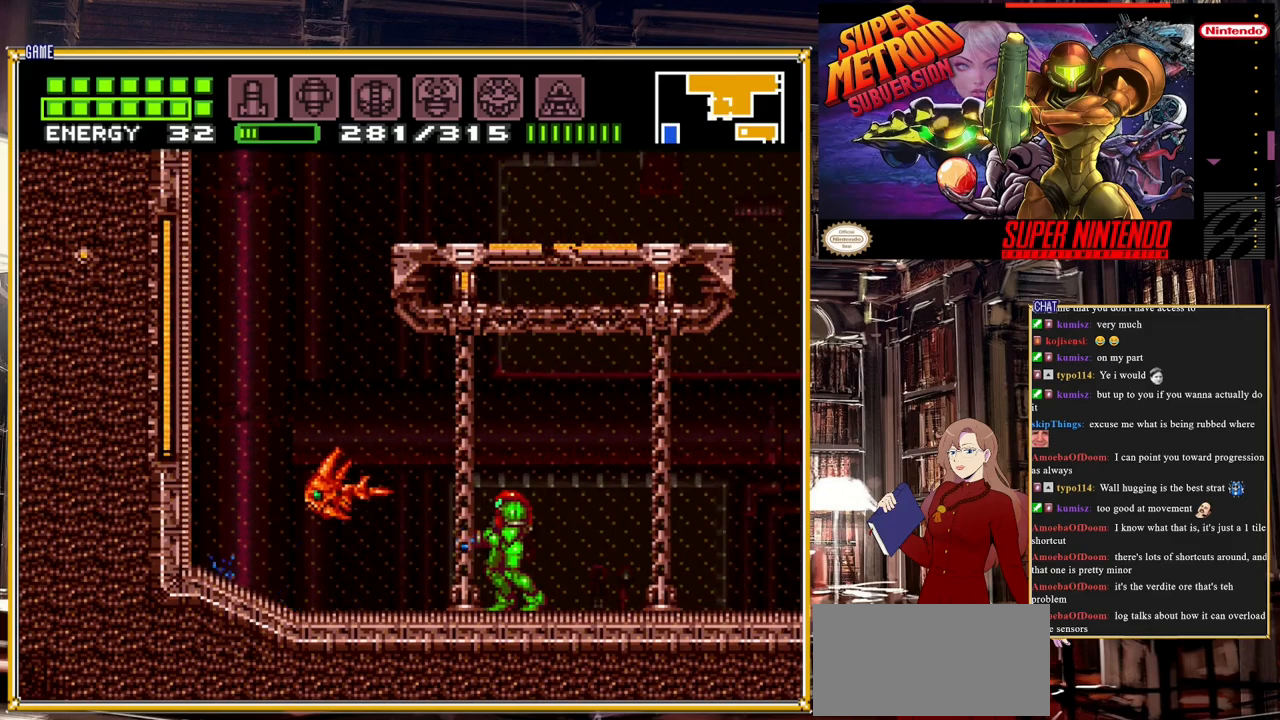
{"buttons": ["Y"], "events": []}
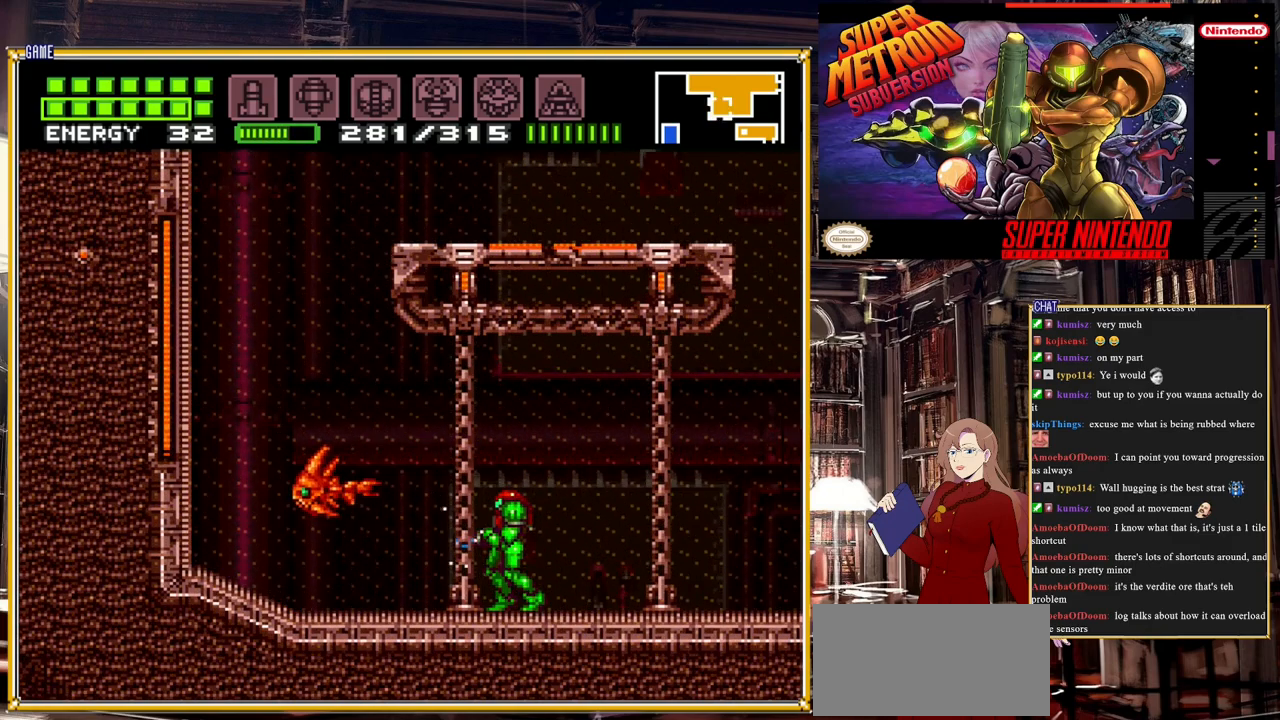
{"buttons": ["Y"], "events": []}
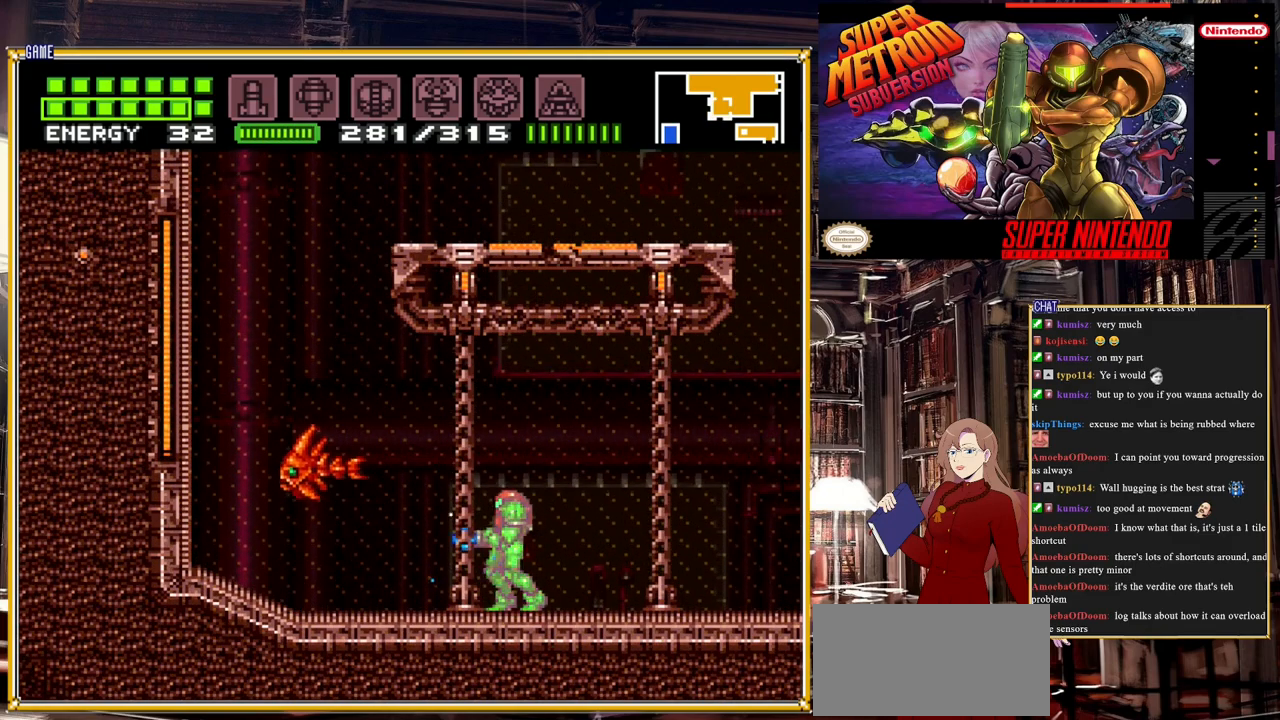
{"buttons": [], "events": [[50, "R1", "down"], [150, "R1", "up"], [183, "Y", "up"]]}
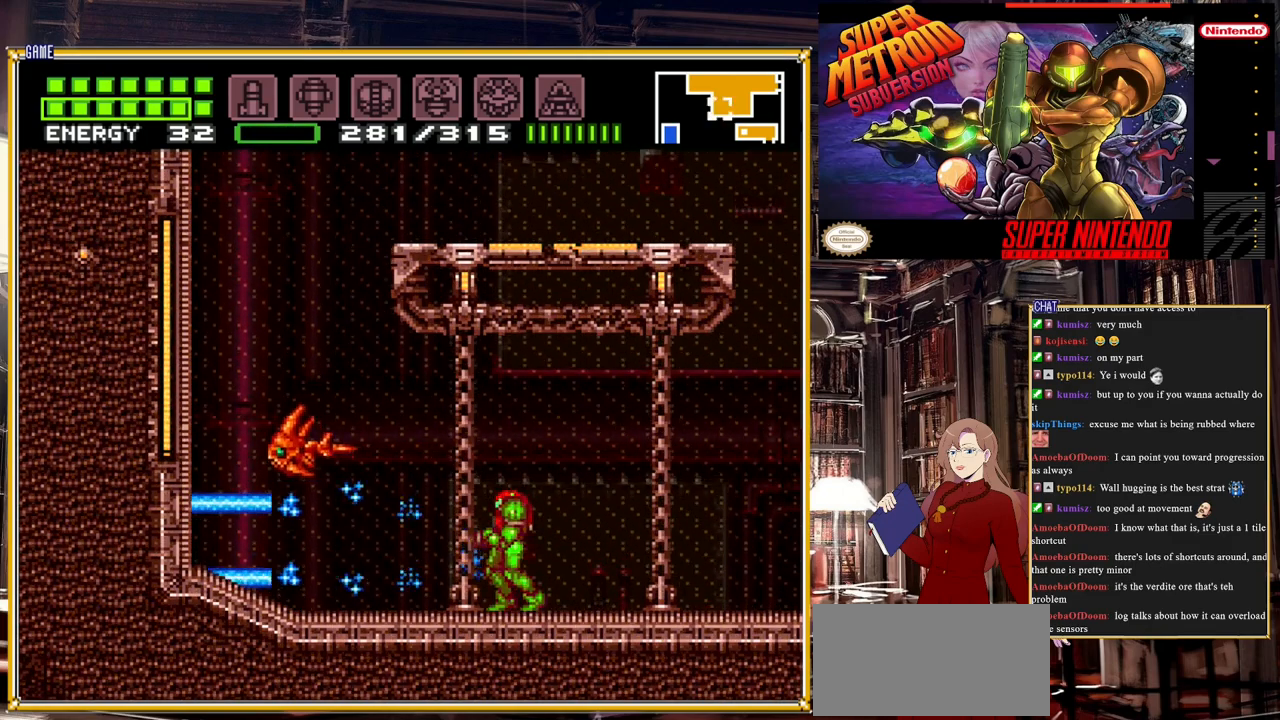
{"buttons": [], "events": []}
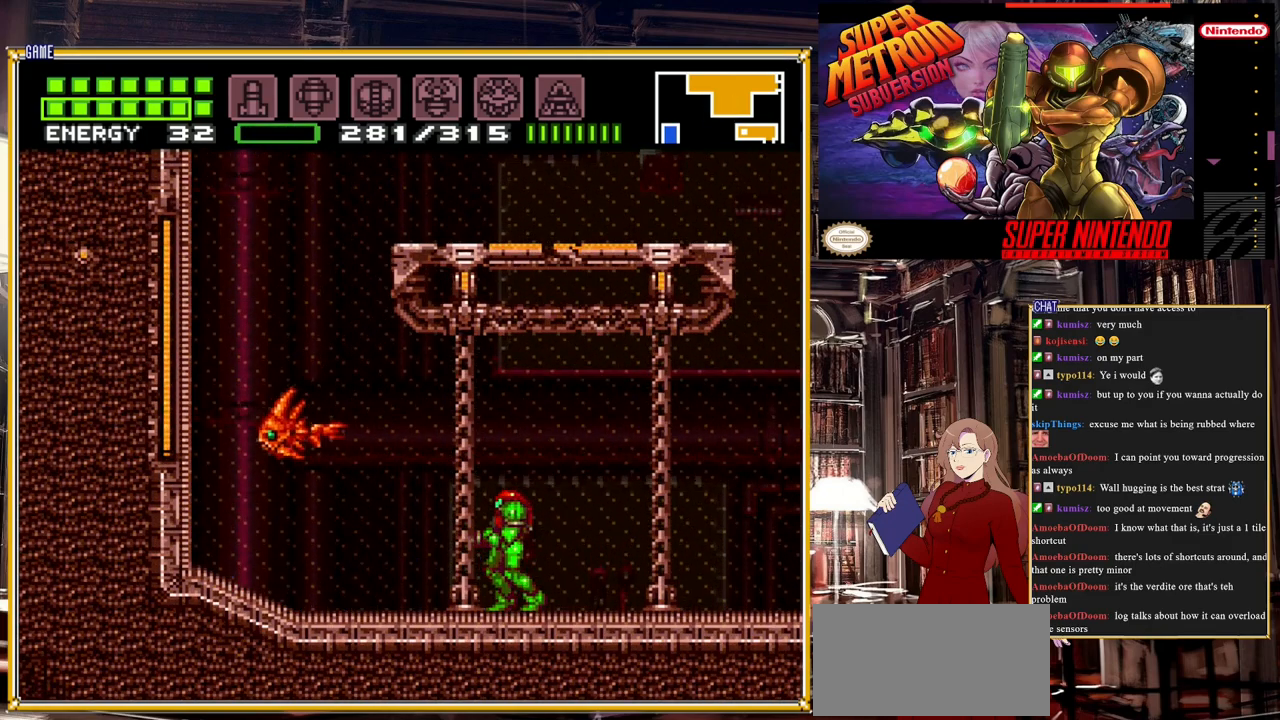
{"buttons": ["Y", "DPAD_LEFT"], "events": [[17, "Y", "down"], [267, "DPAD_LEFT", "down"]]}
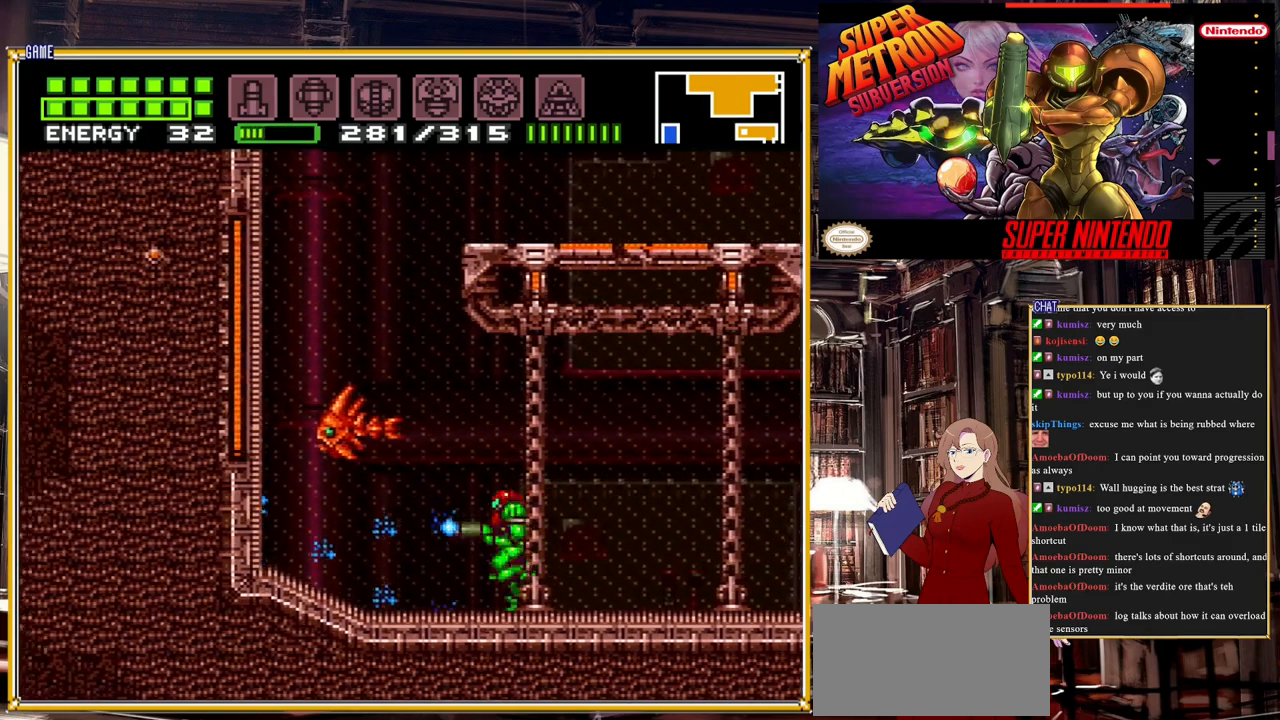
{"buttons": ["Y", "R1"], "events": [[67, "DPAD_LEFT", "up"], [100, "R1", "down"], [267, "DPAD_LEFT", "down"], [300, "DPAD_LEFT", "up"]]}
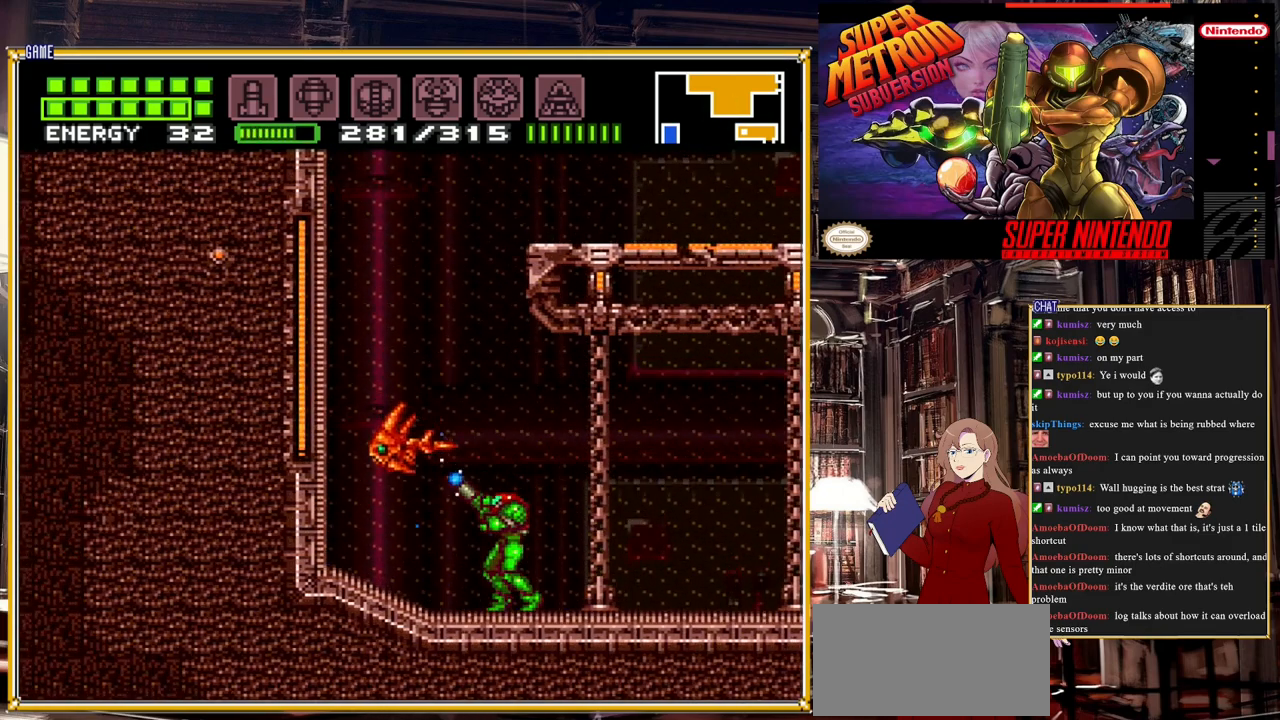
{"buttons": ["Y", "R1", "DPAD_DOWN"], "events": [[383, "DPAD_DOWN", "down"]]}
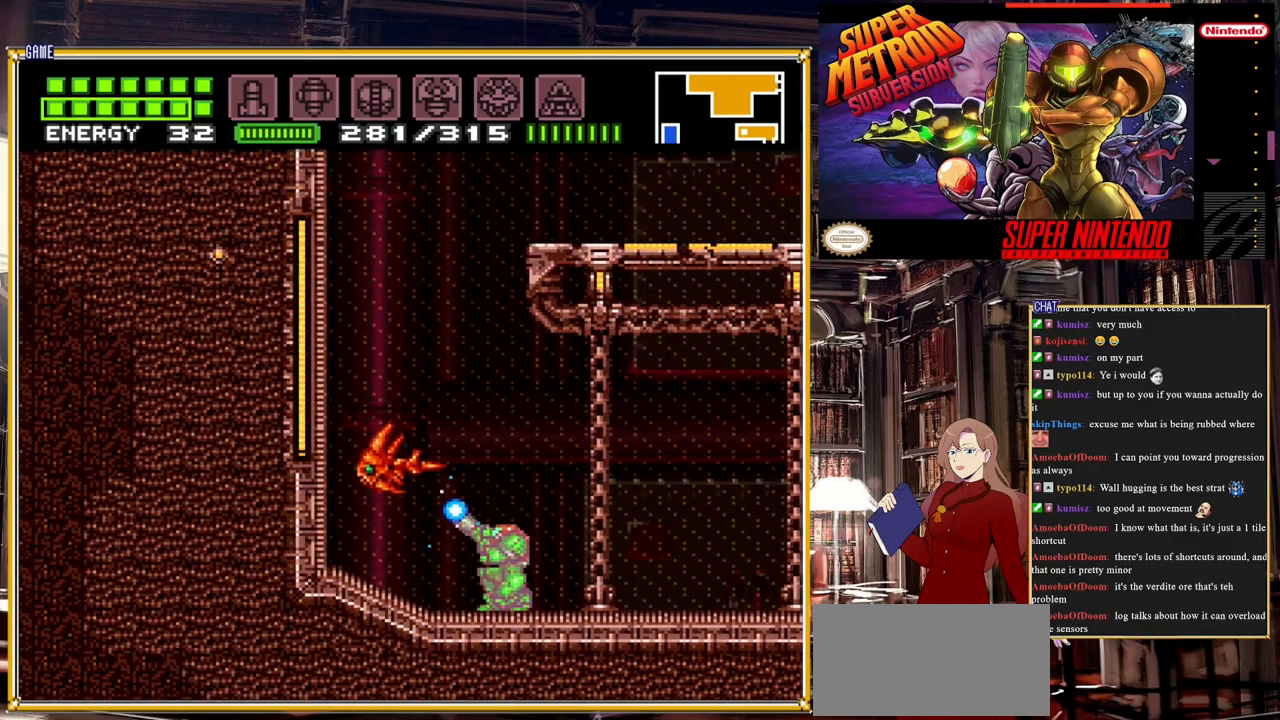
{"buttons": [], "events": [[17, "DPAD_DOWN", "up"], [133, "Y", "up"], [217, "R1", "up"]]}
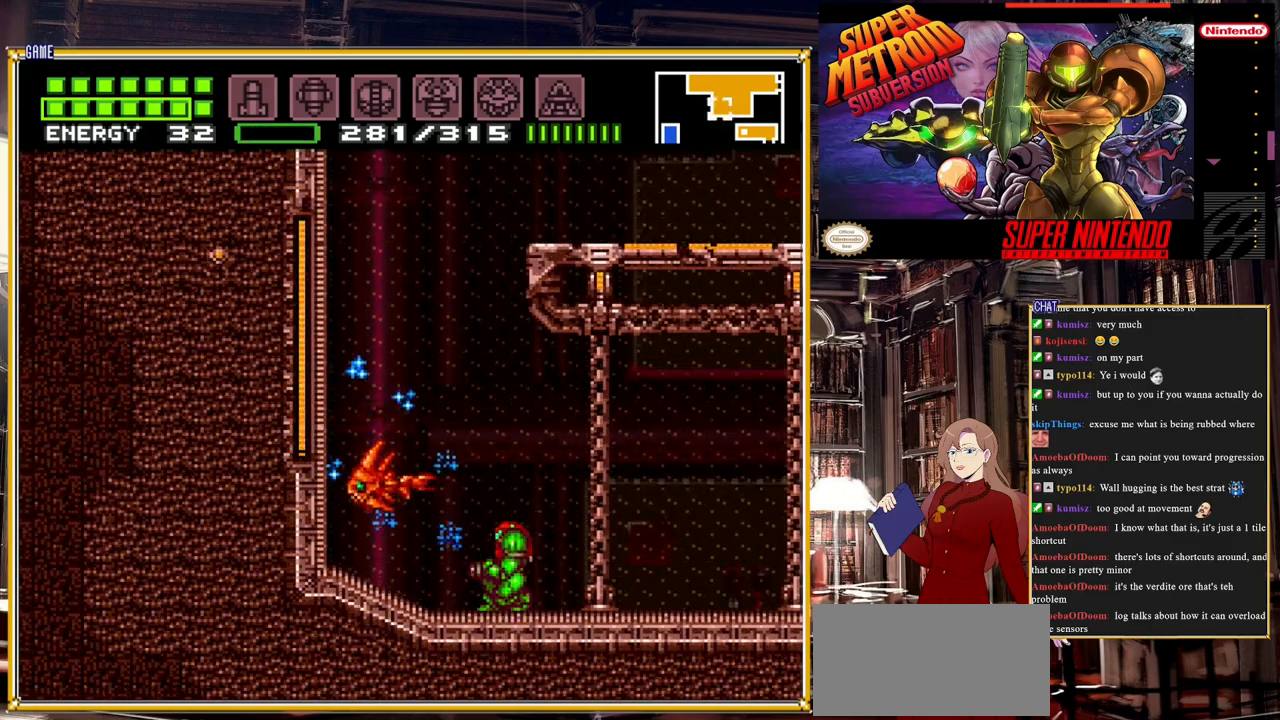
{"buttons": ["Y", "R1"], "events": [[267, "R1", "down"], [300, "Y", "down"]]}
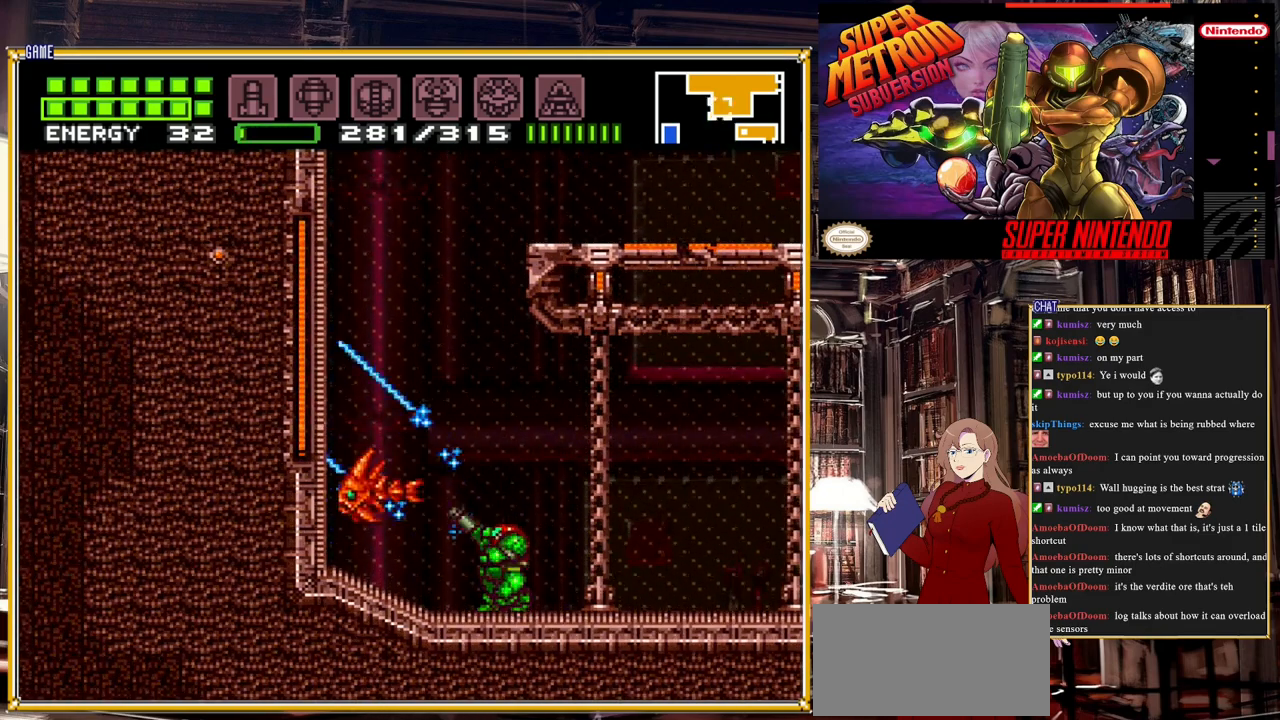
{"buttons": ["Y", "R1"], "events": []}
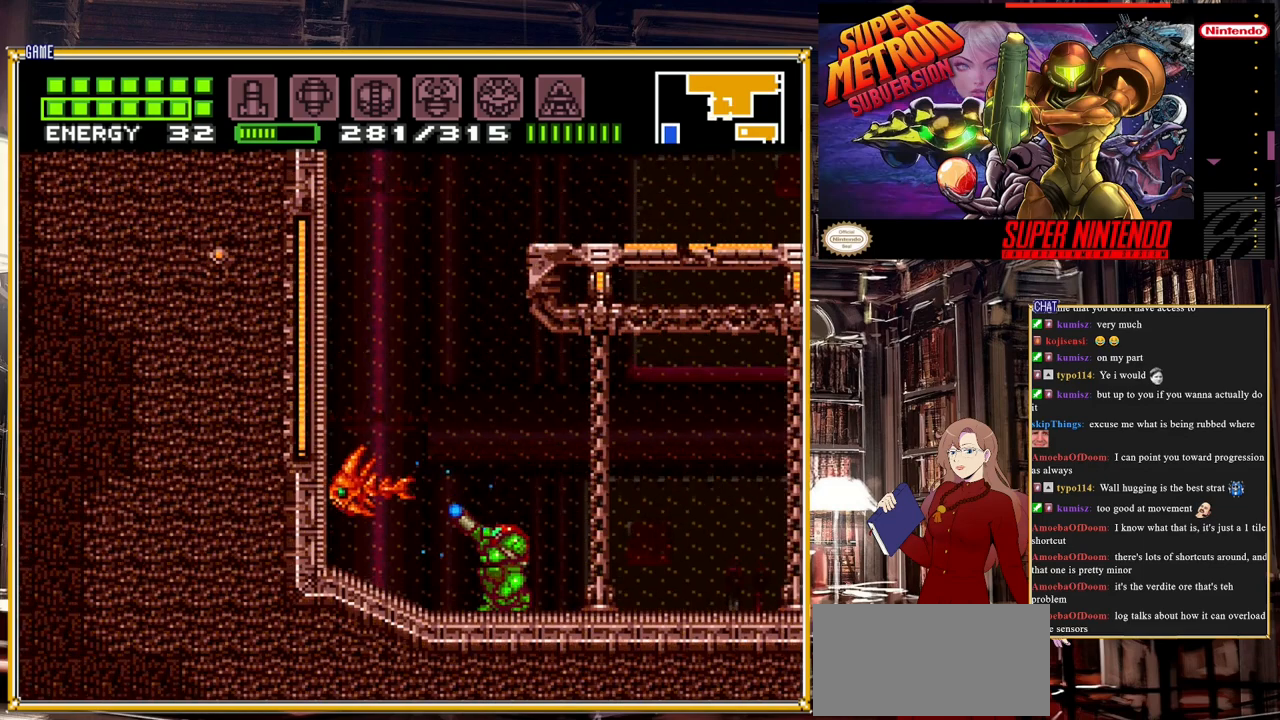
{"buttons": ["R1"], "events": [[50, "Y", "up"], [283, "Y", "down"], [467, "Y", "up"]]}
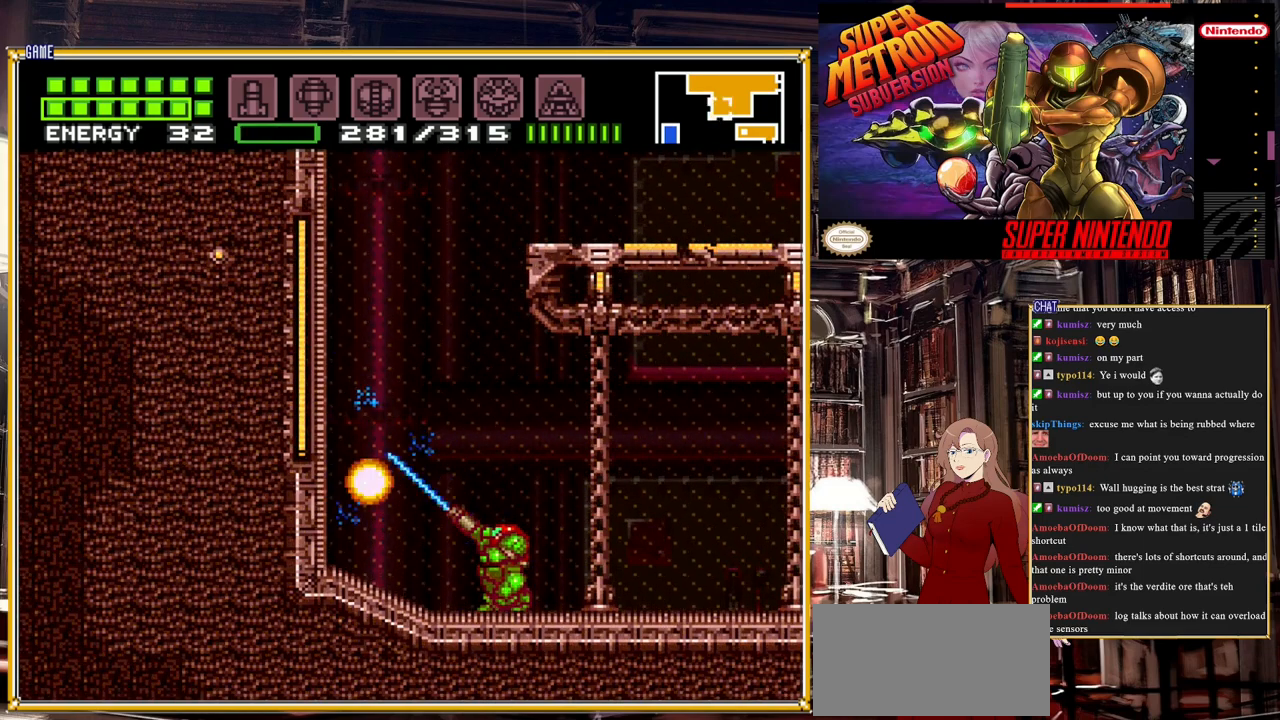
{"buttons": [], "events": [[200, "Y", "down"], [283, "Y", "up"], [300, "R1", "up"]]}
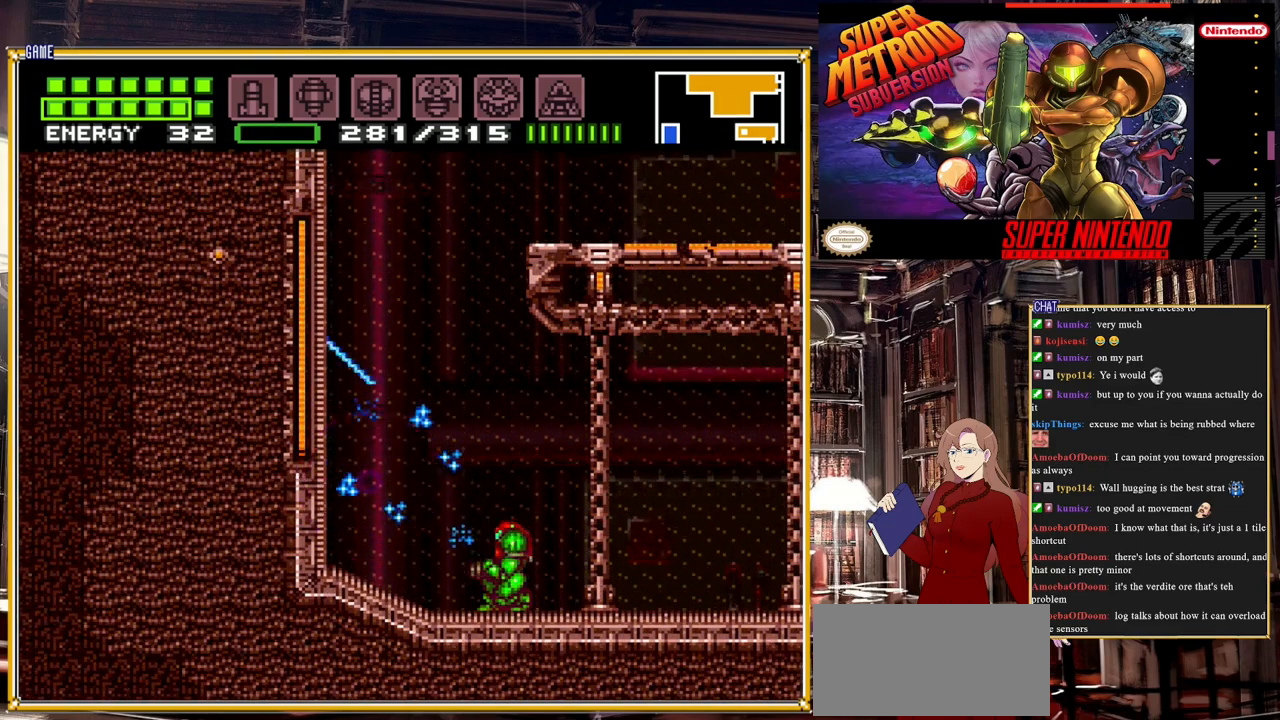
{"buttons": ["DPAD_LEFT"], "events": [[183, "DPAD_LEFT", "down"]]}
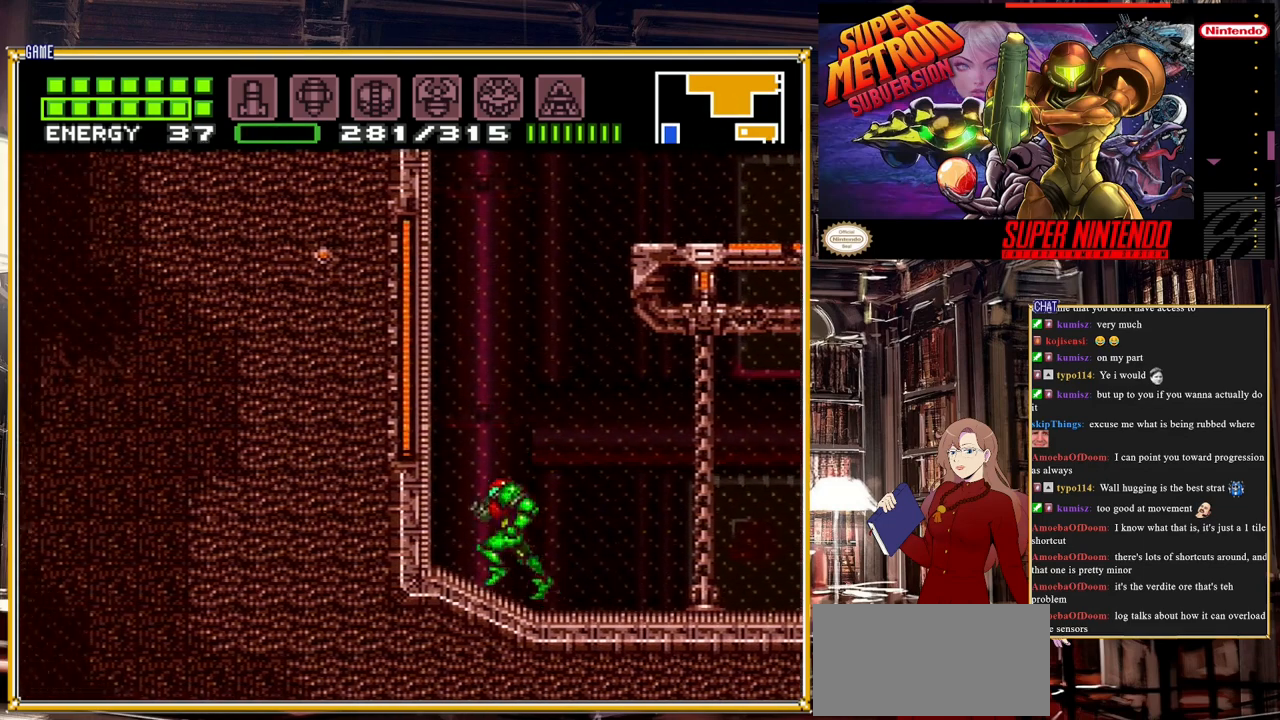
{"buttons": ["X"], "events": [[67, "DPAD_LEFT", "up"], [500, "X", "down"]]}
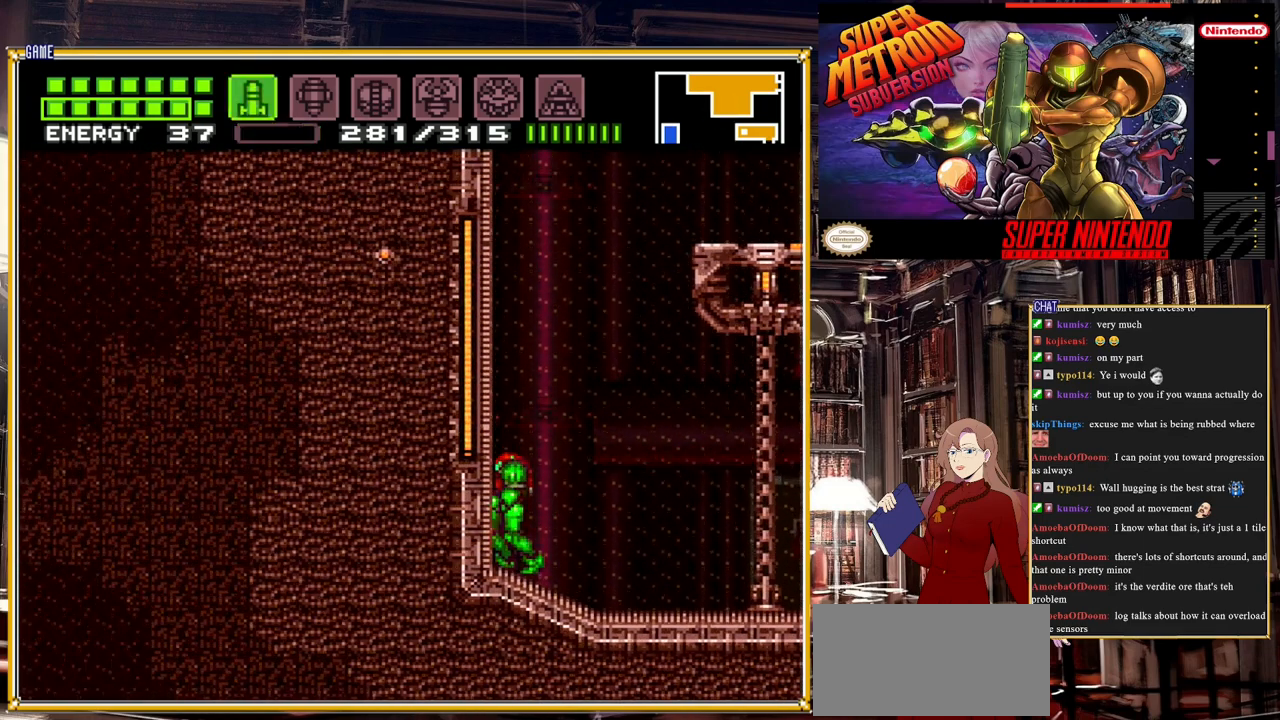
{"buttons": ["X"], "events": [[83, "X", "up"], [150, "X", "down"], [233, "X", "up"], [283, "X", "down"], [383, "X", "up"], [483, "X", "down"]]}
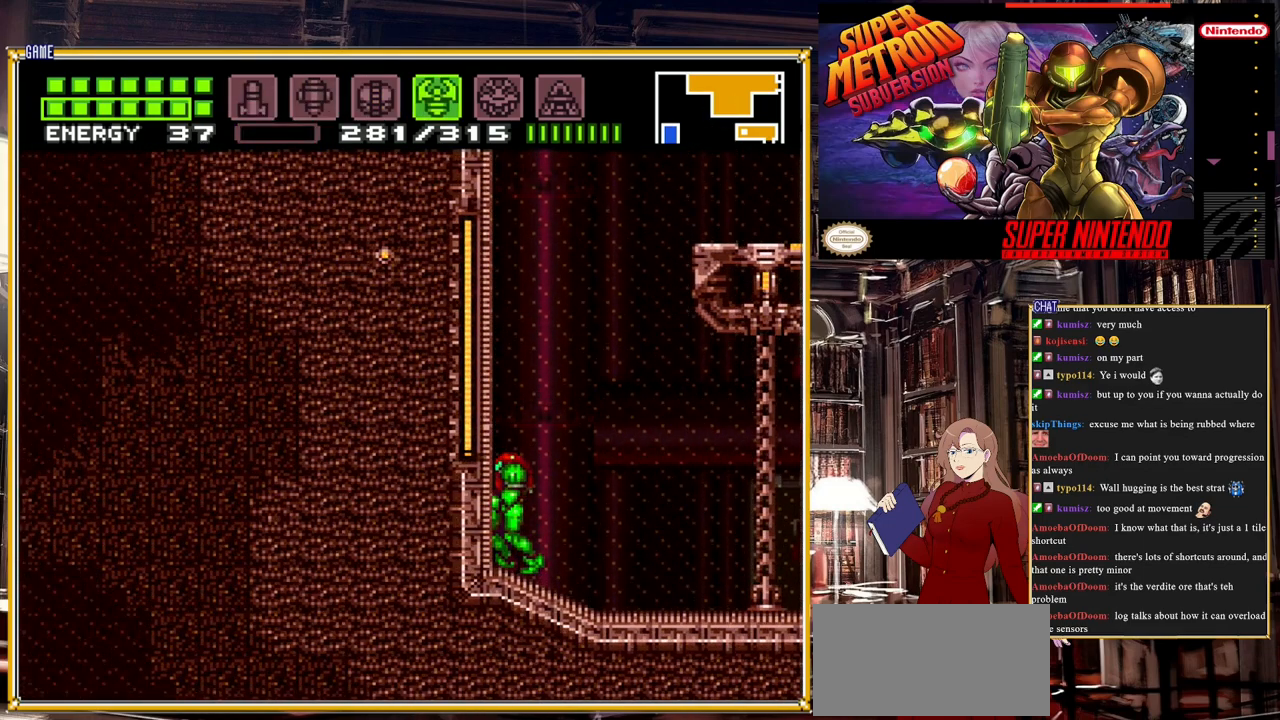
{"buttons": [], "events": [[50, "X", "up"], [117, "X", "down"], [200, "X", "up"], [317, "X", "down"], [367, "X", "up"]]}
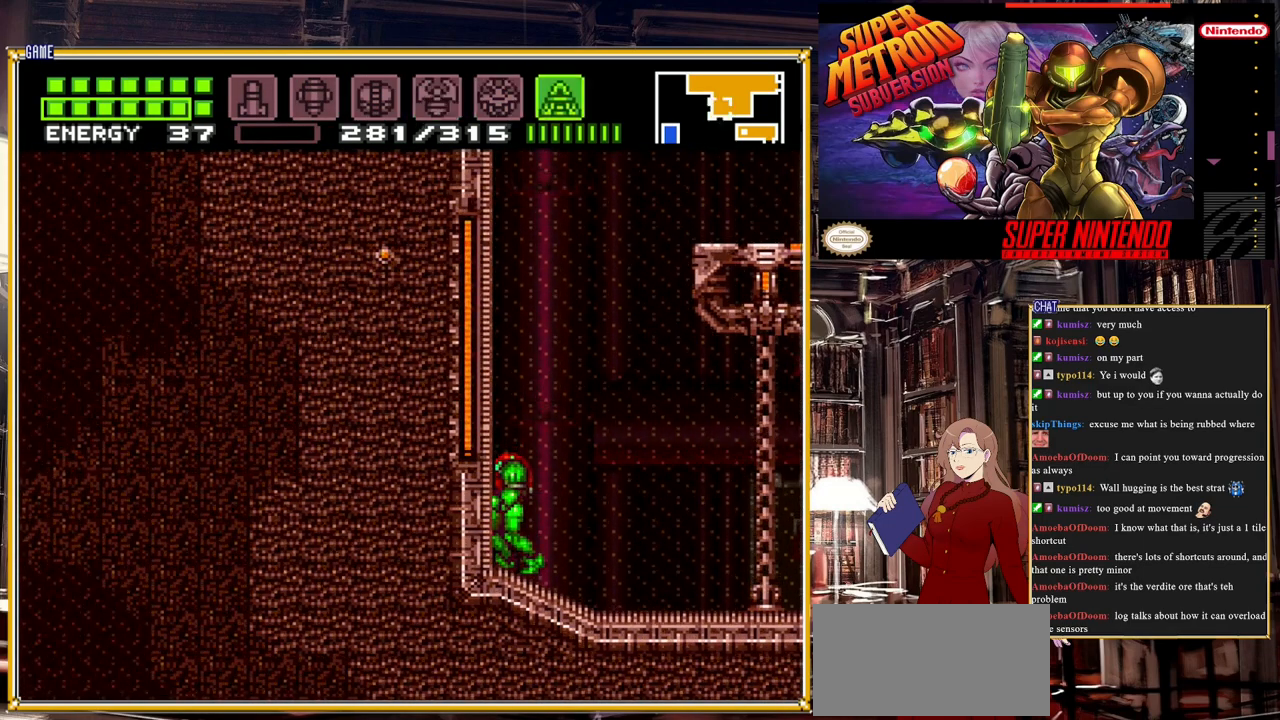
{"buttons": ["Y"], "events": [[283, "Y", "down"]]}
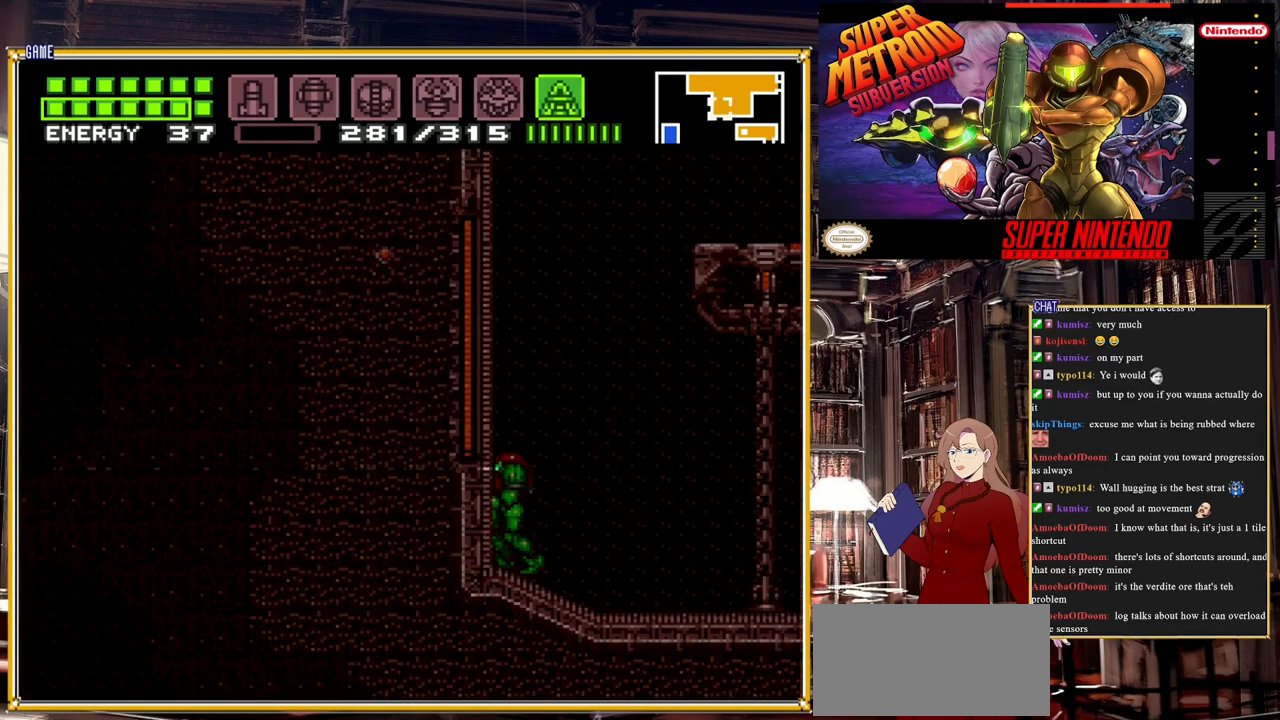
{"buttons": ["Y"], "events": []}
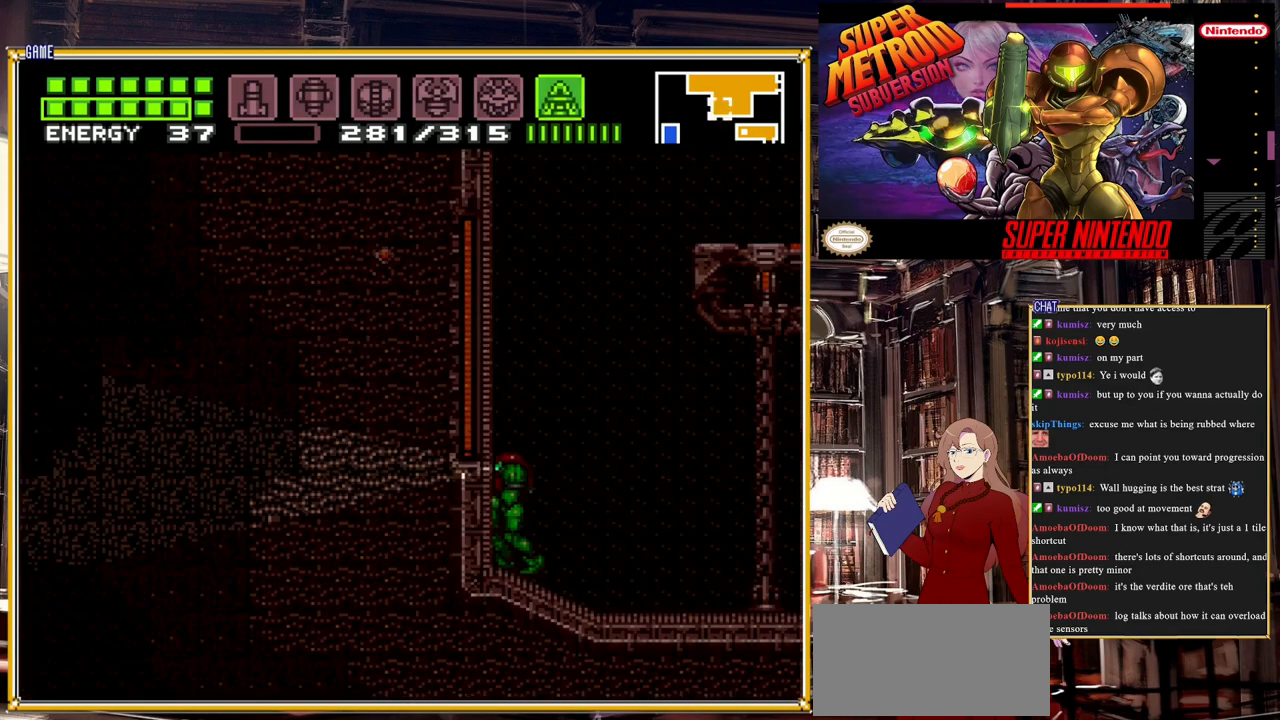
{"buttons": ["Y", "DPAD_DOWN"], "events": [[100, "DPAD_DOWN", "down"]]}
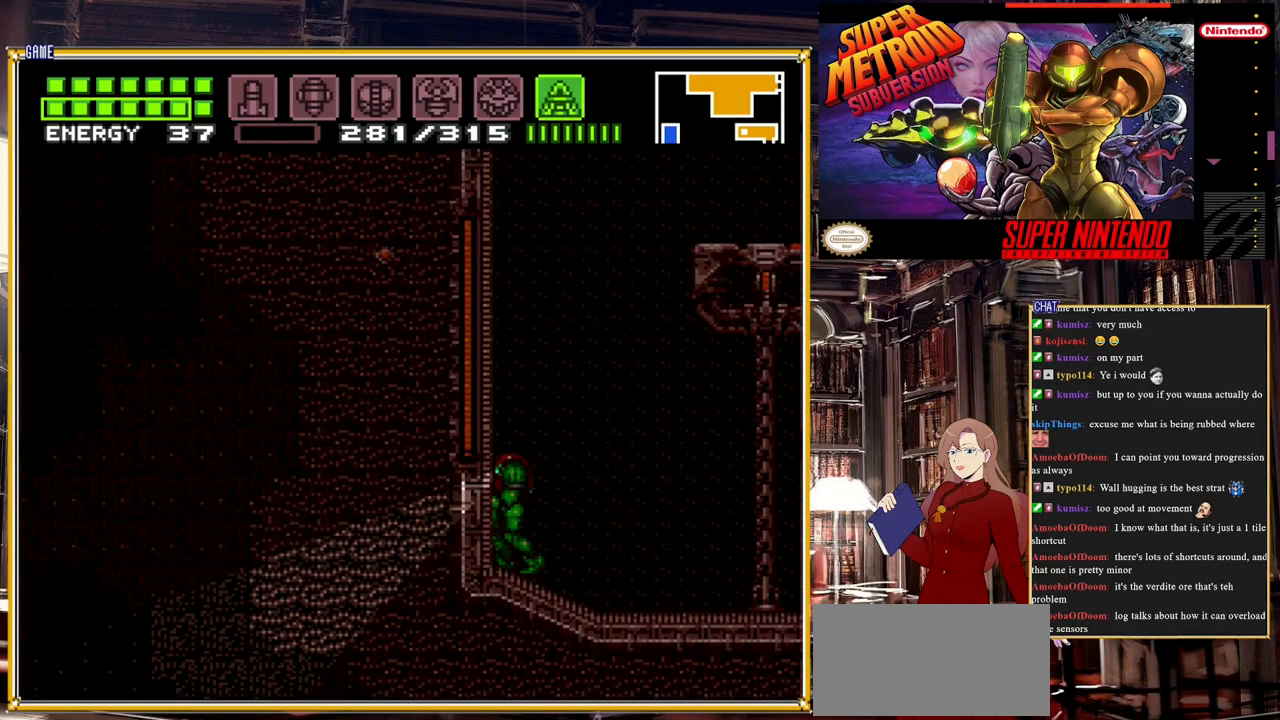
{"buttons": ["Y"], "events": [[383, "DPAD_DOWN", "up"]]}
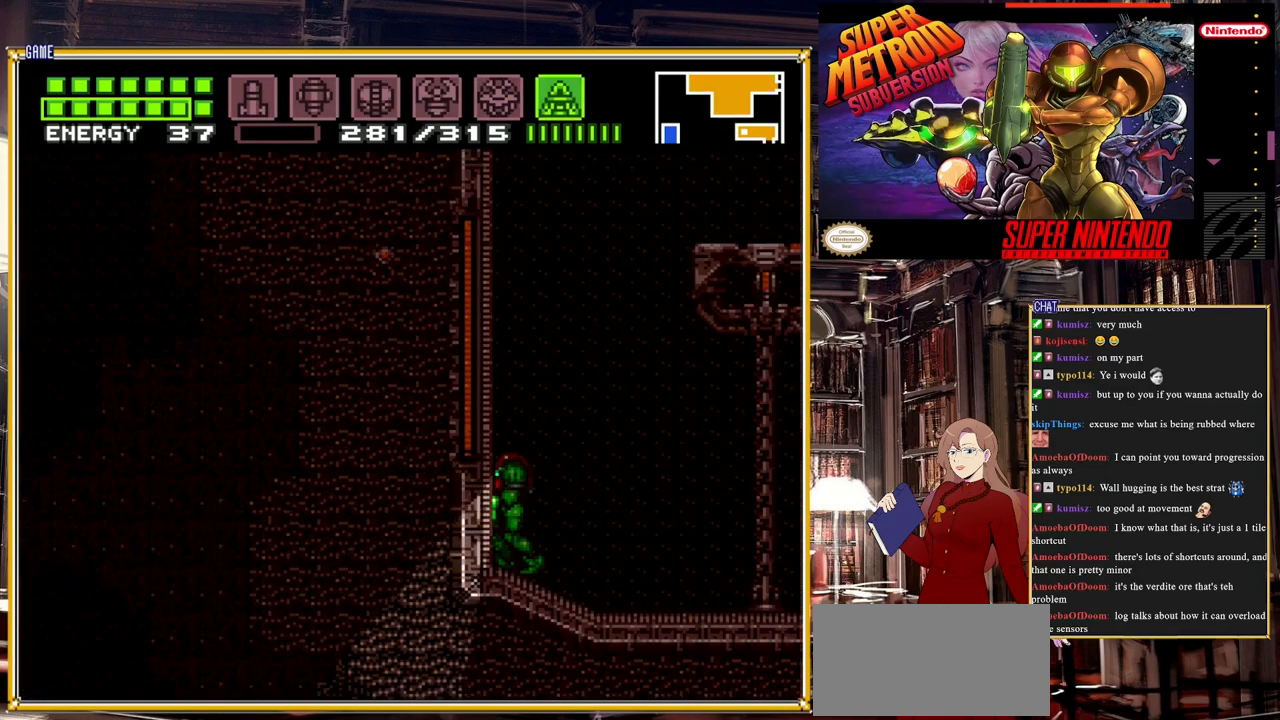
{"buttons": ["Y", "DPAD_UP"], "events": [[83, "DPAD_UP", "down"]]}